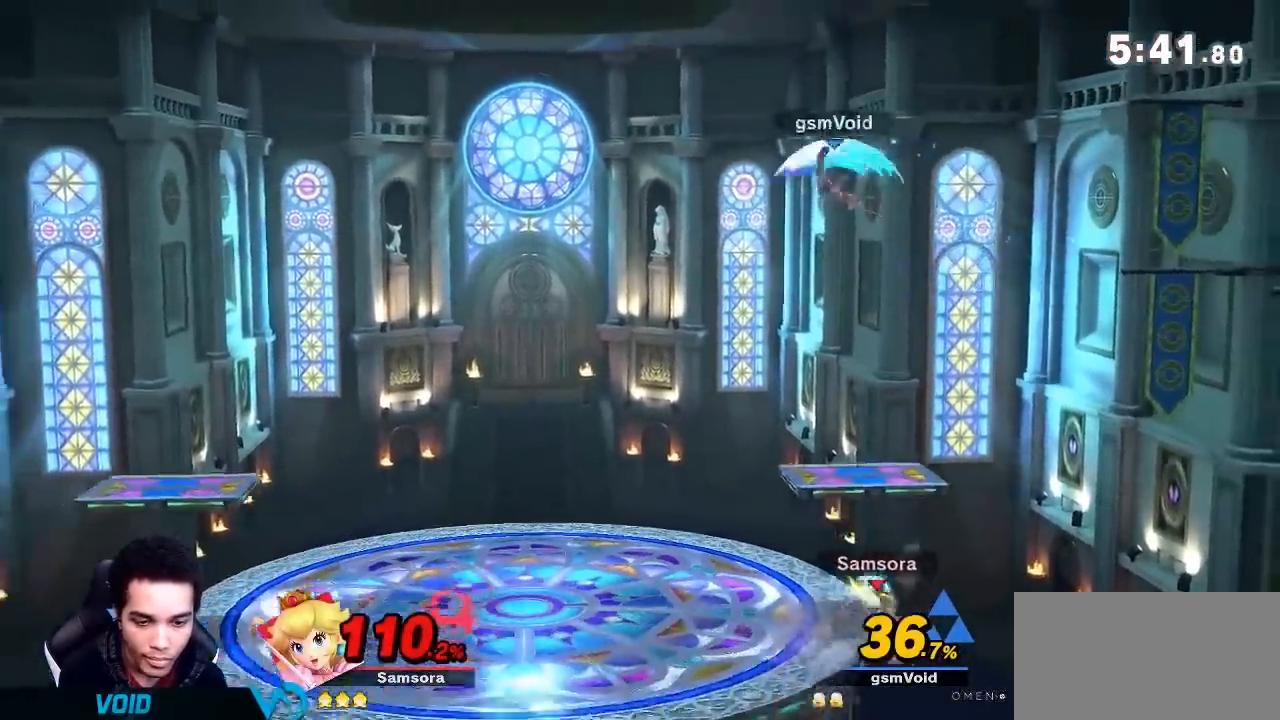
Gameplay with a controller (Nintendo layout); each line is a JSON object with the inputs held at the frame after it. "events" lists button and stick changes between this image and that frame as [ms after this image, input, new state], when the widget could be followed in between. Not read: L3 R3.
{"buttons": [], "left_stick": "up-left", "right_stick": "right", "events": [[100, "B", "down"], [200, "B", "up"], [417, "left_stick", "up-left"], [451, "A", "down"], [451, "right_stick", "right"], [501, "A", "up"]]}
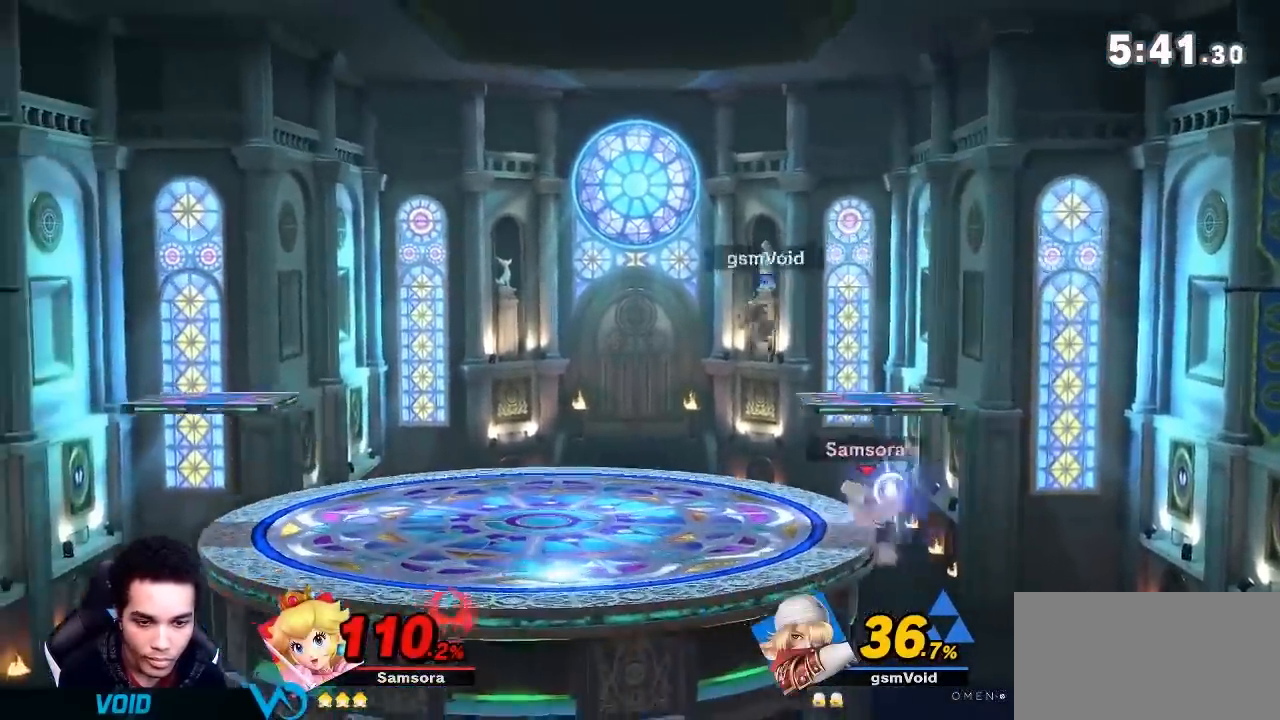
{"buttons": [], "left_stick": "down-right", "right_stick": "center", "events": [[33, "left_stick", "down"], [66, "right_stick", "center"], [166, "B", "down"], [200, "left_stick", "center"], [267, "B", "up"], [283, "left_stick", "down"], [350, "B", "down"], [350, "left_stick", "down-right"], [483, "B", "up"]]}
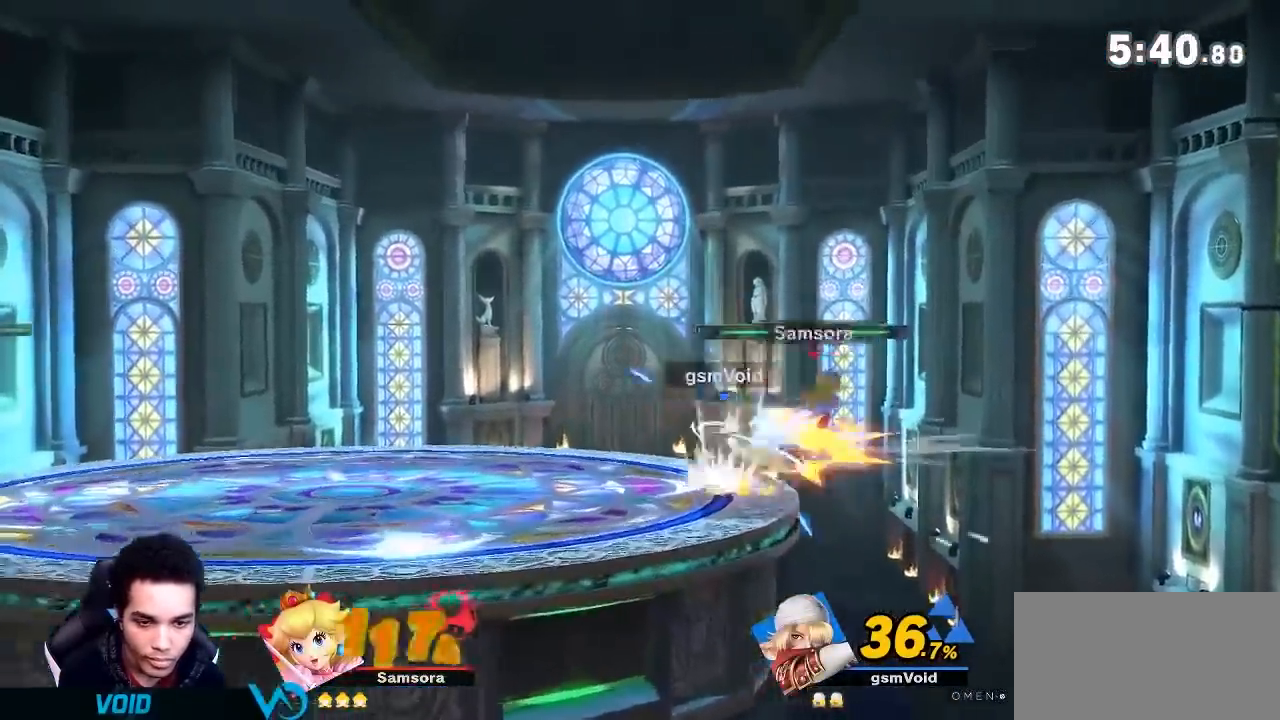
{"buttons": [], "left_stick": "left", "right_stick": "center", "events": [[67, "left_stick", "right"], [200, "A", "down"], [384, "left_stick", "center"], [467, "A", "up"], [501, "left_stick", "left"]]}
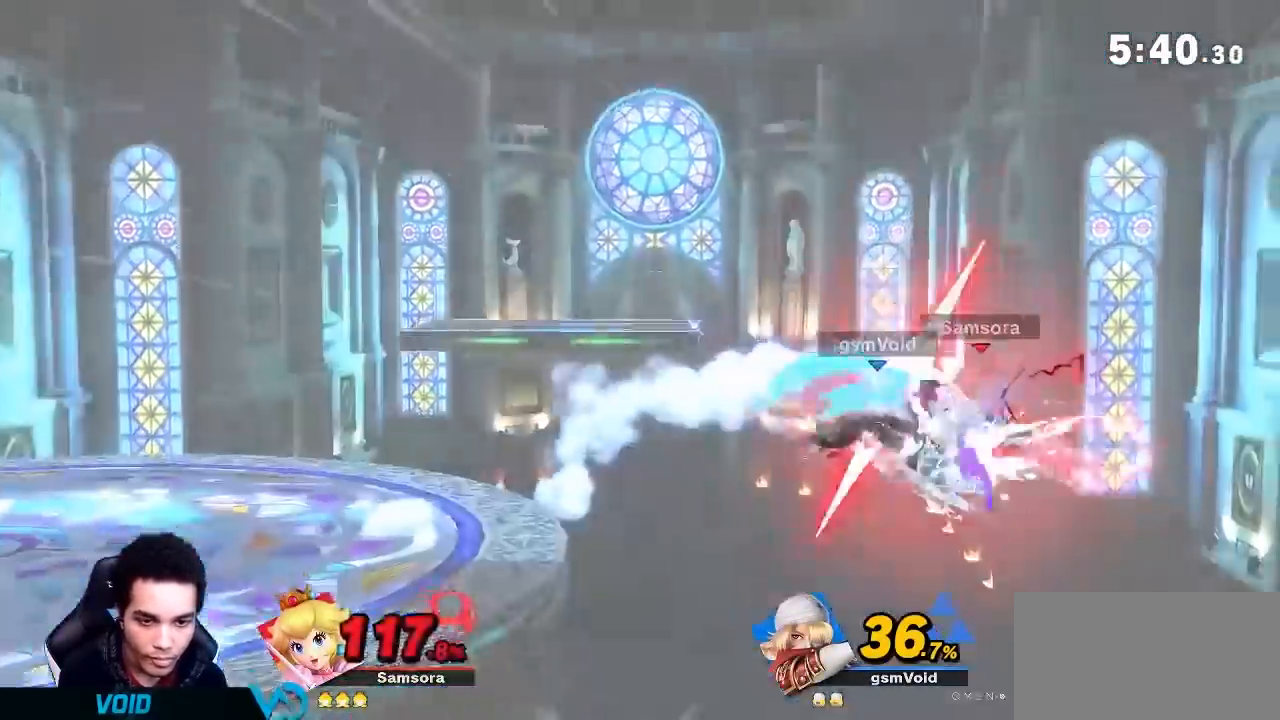
{"buttons": [], "left_stick": "right", "right_stick": "center", "events": [[100, "left_stick", "right"], [383, "A", "down"], [467, "A", "up"]]}
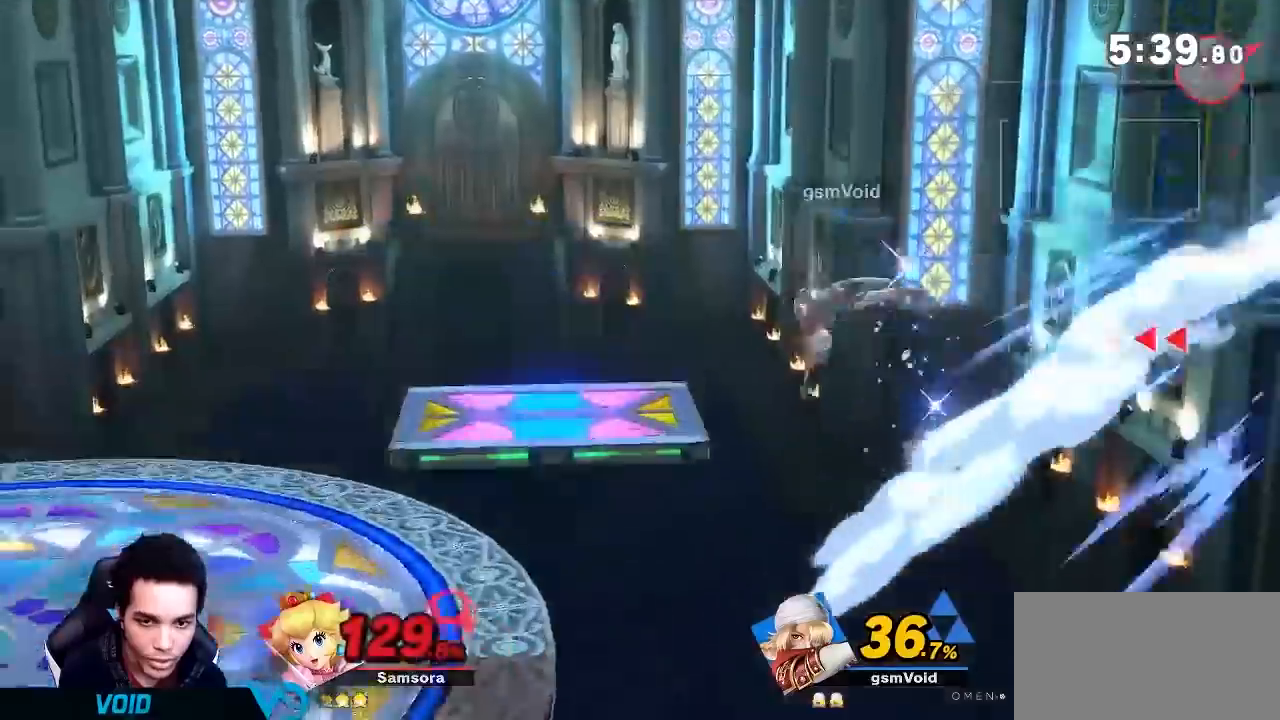
{"buttons": ["Y"], "left_stick": "left", "right_stick": "left"}
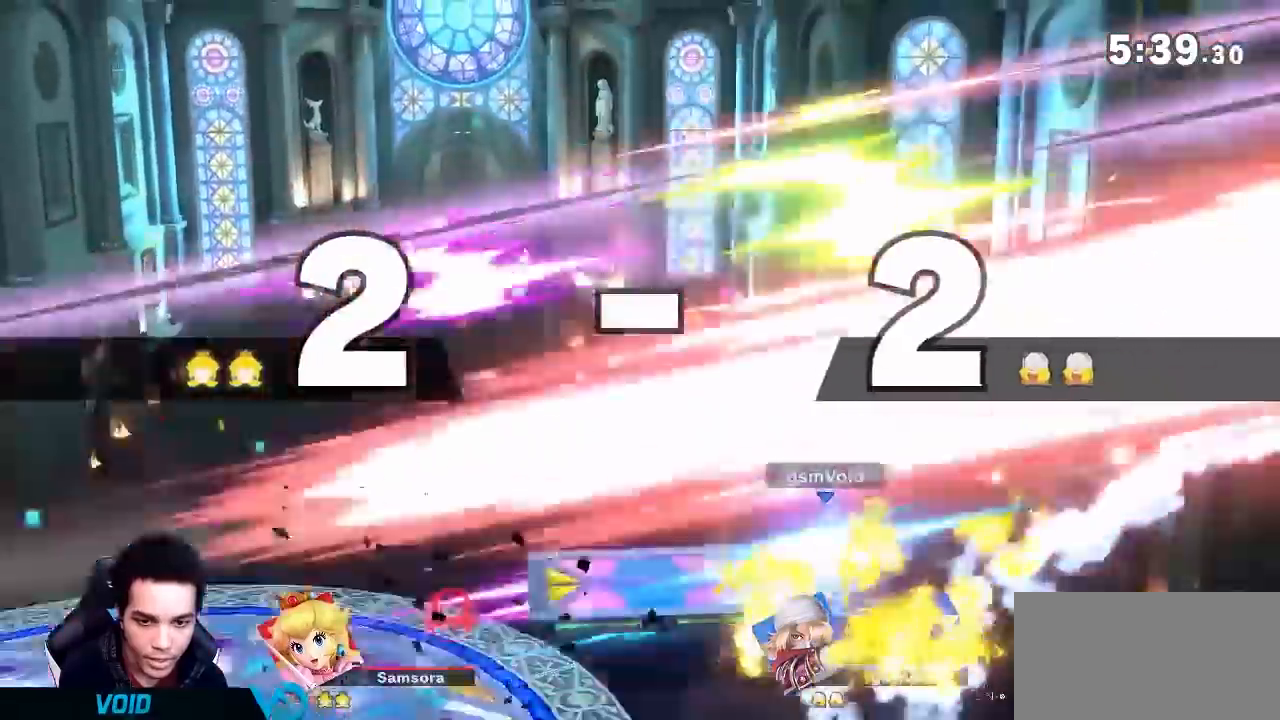
{"buttons": [], "left_stick": "down-left", "right_stick": "center", "events": [[66, "Y", "up"], [166, "right_stick", "center"], [433, "left_stick", "down-left"]]}
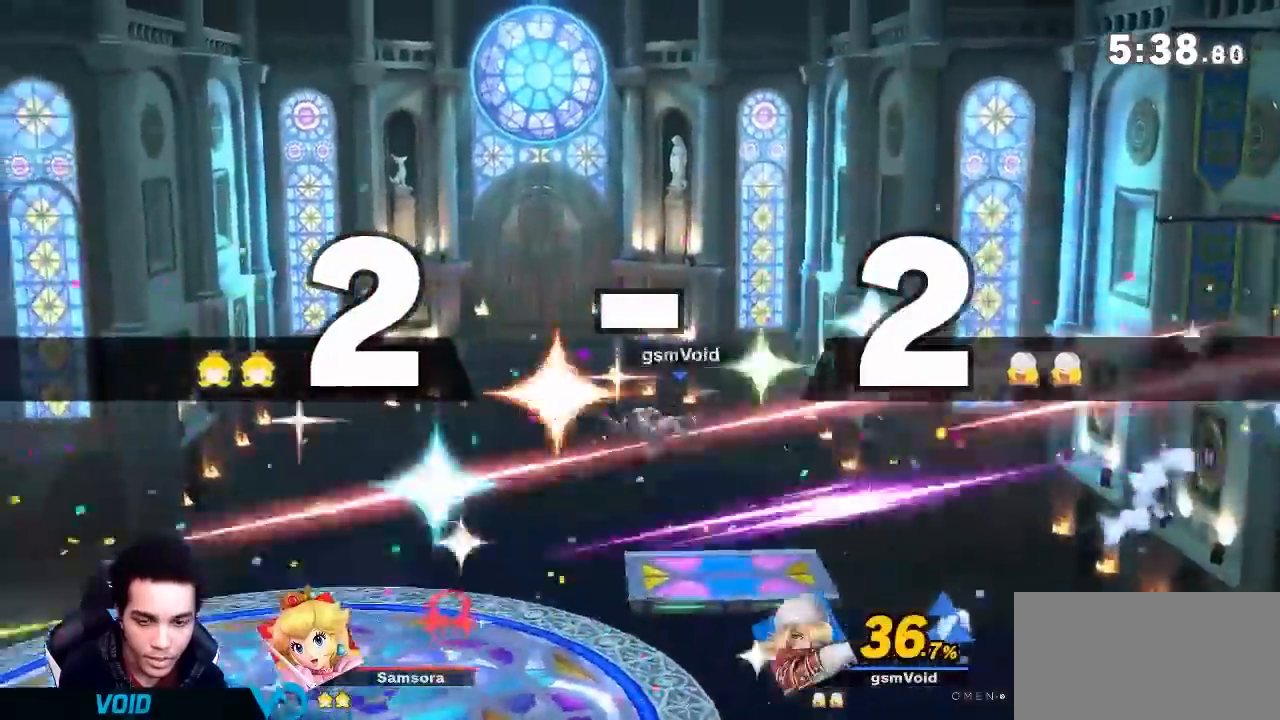
{"buttons": ["Y"], "left_stick": "left", "right_stick": "center", "events": [[100, "B", "down"], [100, "left_stick", "center"], [134, "A", "down"], [234, "B", "up"], [250, "A", "up"], [317, "right_stick", "down-right"], [334, "L1", "down"], [350, "left_stick", "left"], [417, "L1", "up"], [434, "Y", "down"], [451, "right_stick", "center"]]}
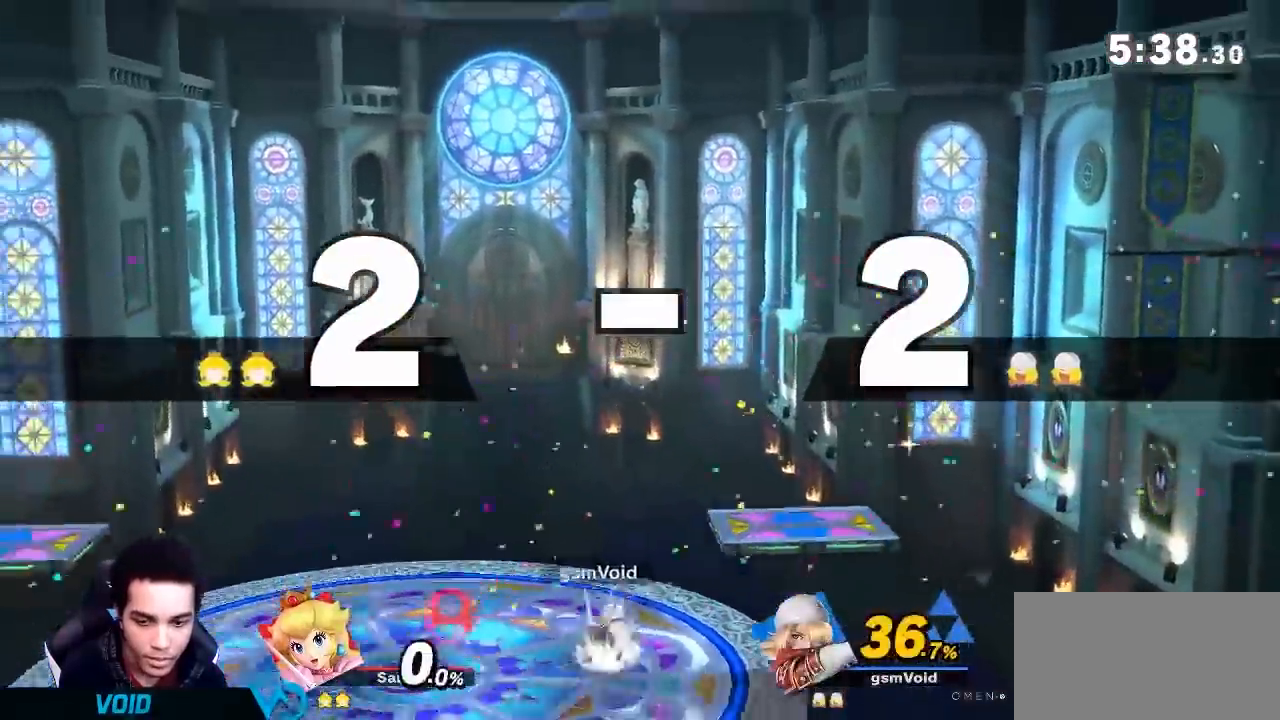
{"buttons": ["A"], "left_stick": "center", "right_stick": "center", "events": [[33, "right_stick", "left"], [100, "Y", "up"], [133, "B", "down"], [166, "right_stick", "center"], [250, "B", "up"], [266, "A", "down"], [283, "left_stick", "up-left"], [467, "left_stick", "center"]]}
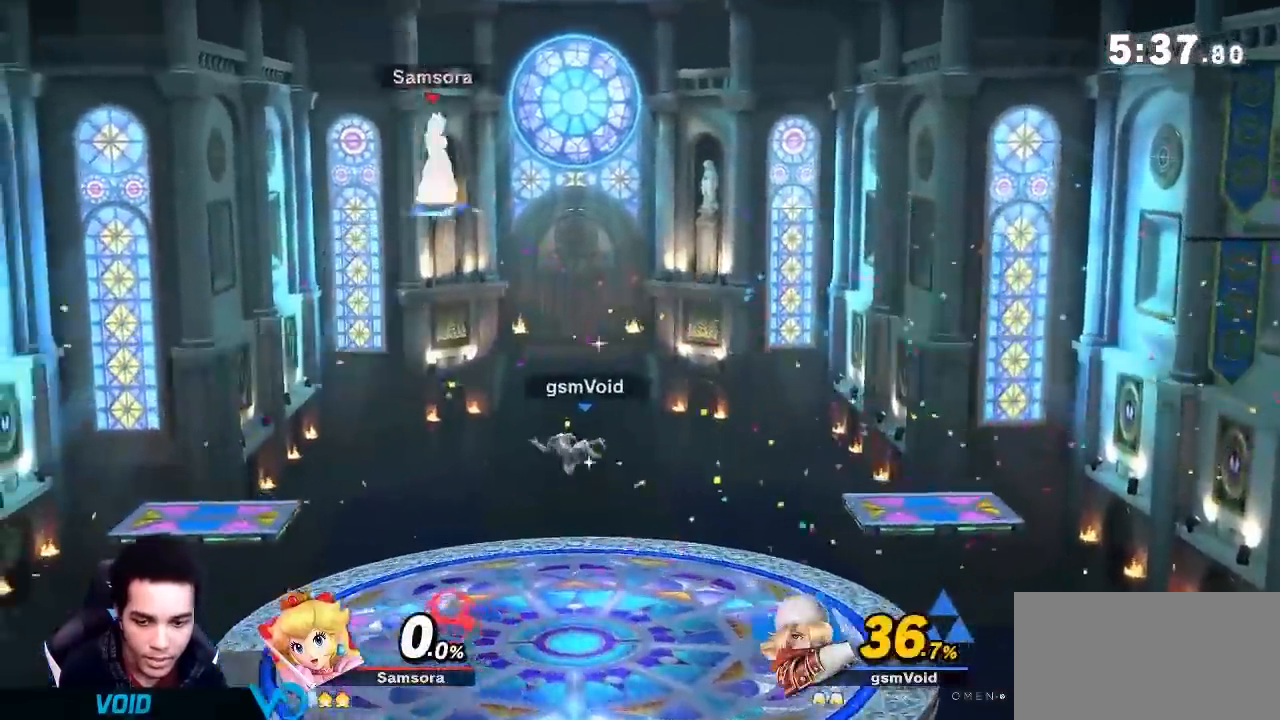
{"buttons": [], "left_stick": "right", "right_stick": "center", "events": [[17, "A", "up"], [217, "left_stick", "right"]]}
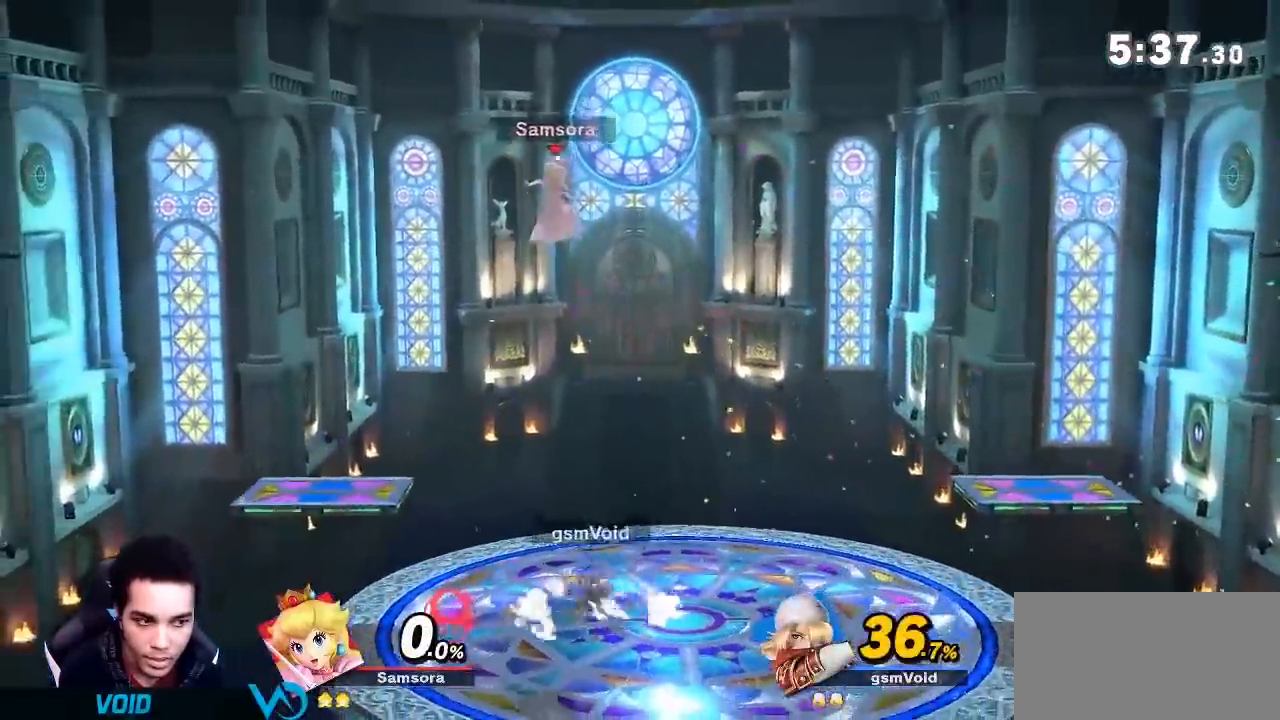
{"buttons": [], "left_stick": "right", "right_stick": "center", "events": [[200, "left_stick", "left"], [216, "Y", "down"], [283, "left_stick", "right"], [317, "right_stick", "left"], [350, "Y", "up"], [450, "right_stick", "center"]]}
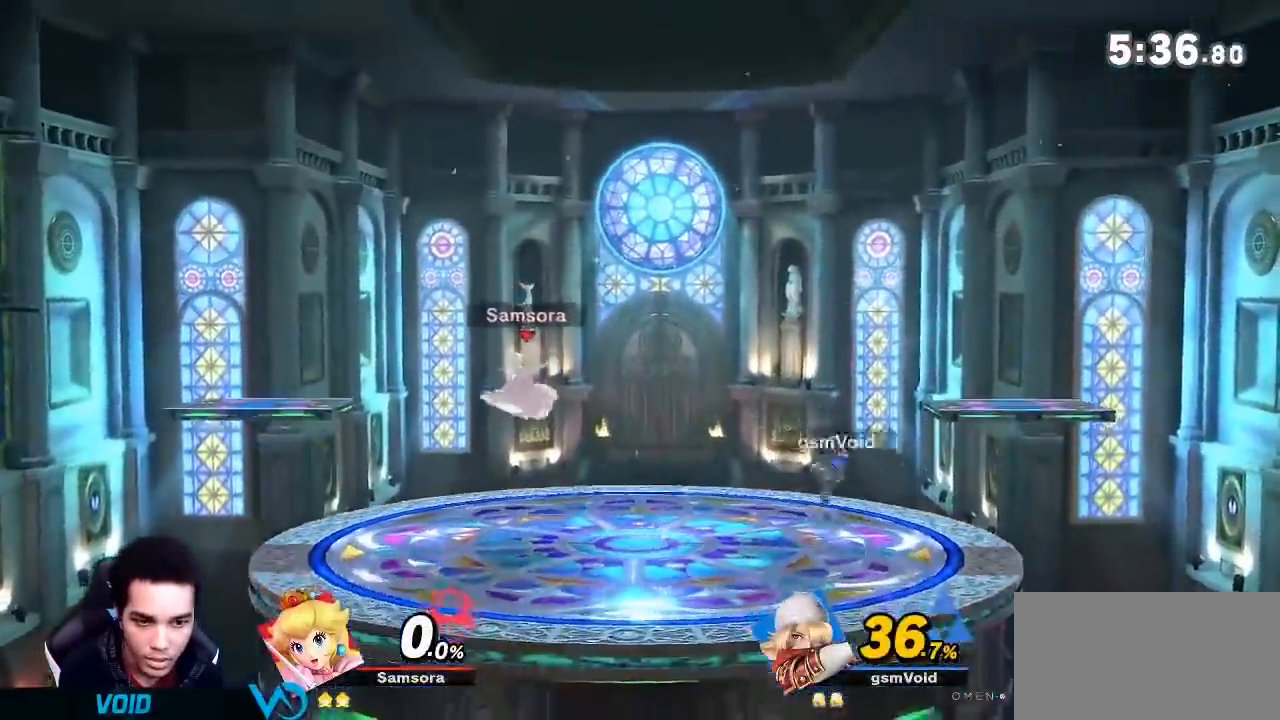
{"buttons": [], "left_stick": "left", "right_stick": "center", "events": [[167, "left_stick", "center"], [350, "left_stick", "left"]]}
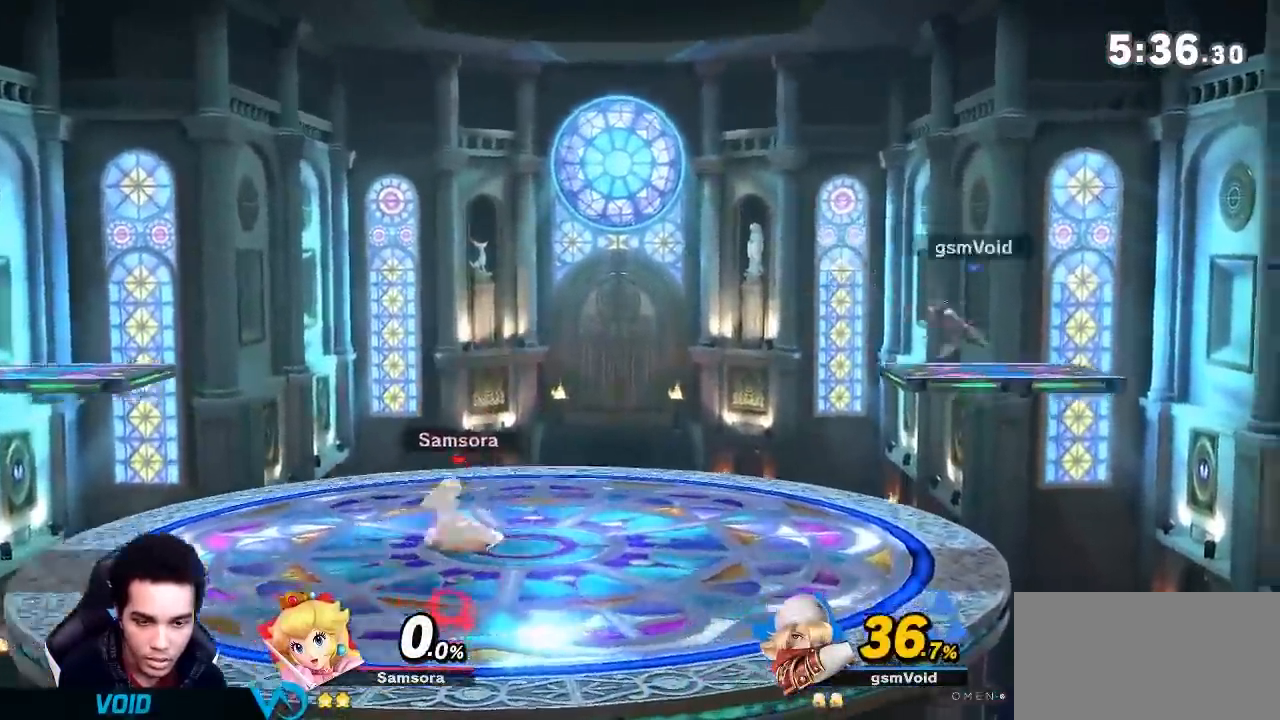
{"buttons": [], "left_stick": "right", "right_stick": "center", "events": [[50, "left_stick", "right"], [367, "left_stick", "down-right"], [483, "left_stick", "right"]]}
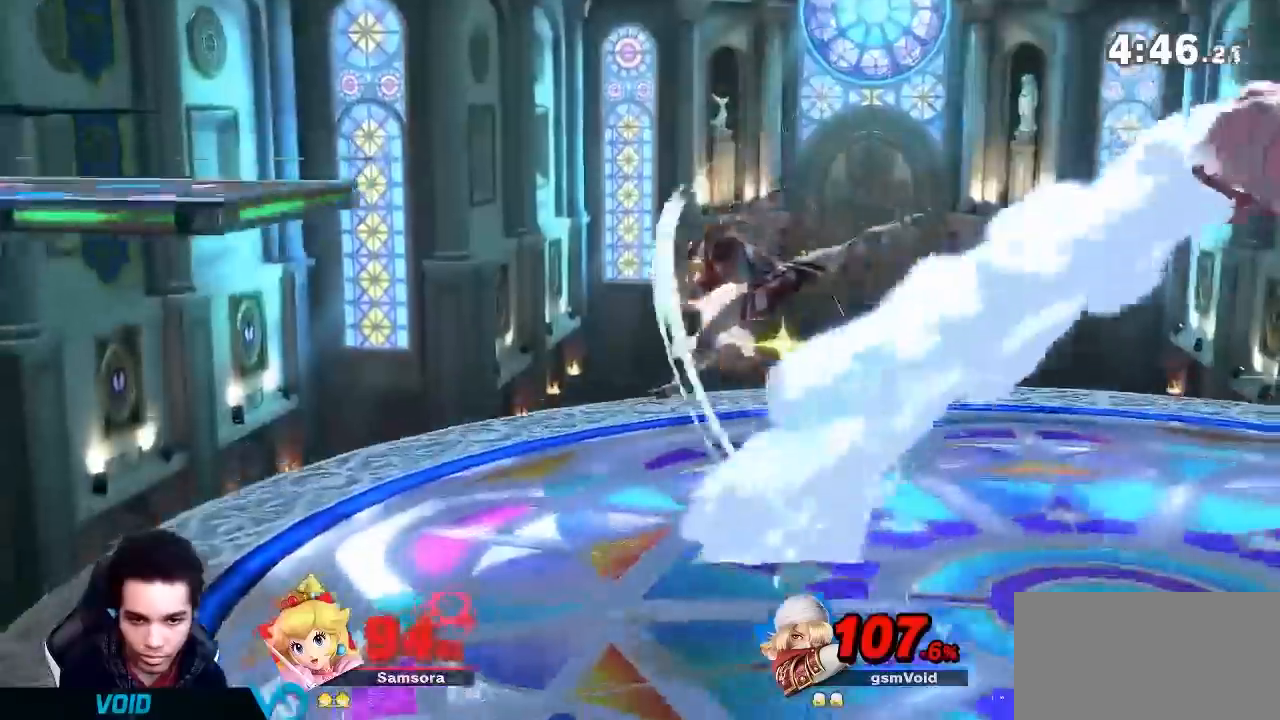
{"buttons": [], "left_stick": "right", "right_stick": "center"}
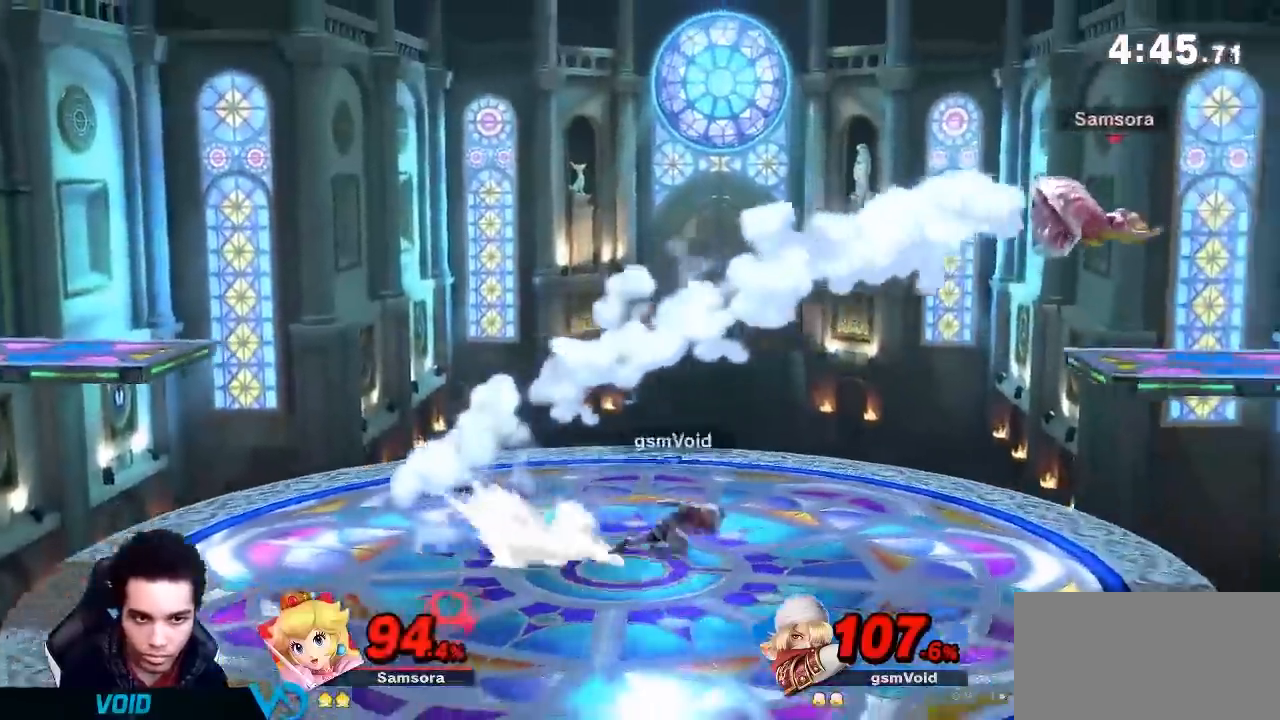
{"buttons": [], "left_stick": "left", "right_stick": "center", "events": [[100, "A", "down"], [100, "left_stick", "center"], [133, "A", "up"], [367, "left_stick", "left"]]}
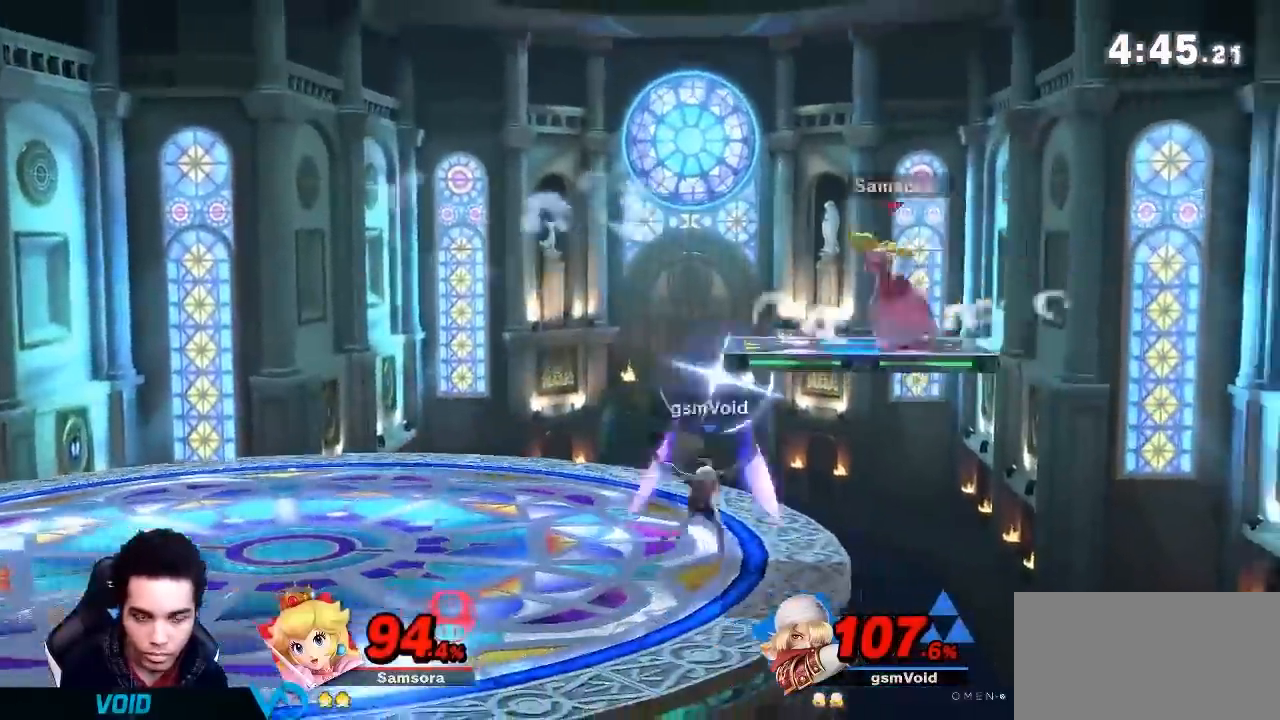
{"buttons": ["B", "R1"], "left_stick": "left", "right_stick": "center", "events": [[167, "R1", "down"], [284, "A", "down"], [350, "A", "up"], [417, "B", "down"]]}
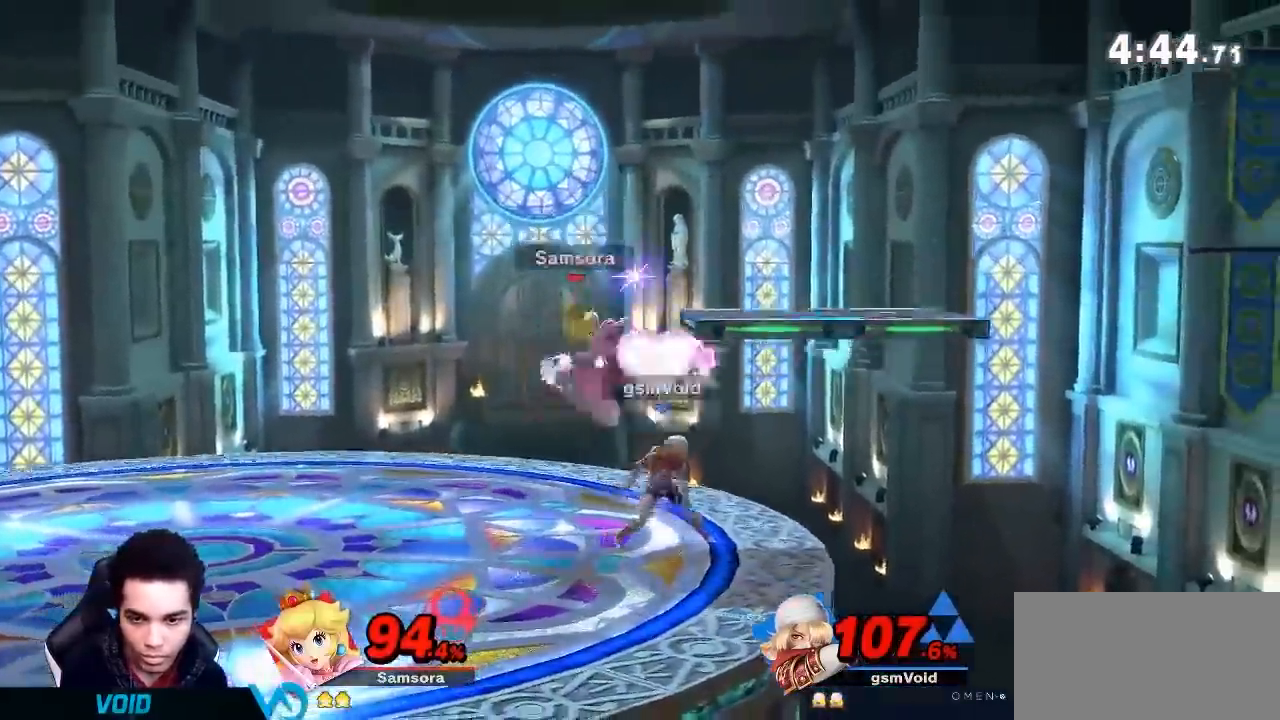
{"buttons": [], "left_stick": "left", "right_stick": "center", "events": [[33, "B", "up"], [233, "R1", "up"], [300, "right_stick", "down-left"], [350, "right_stick", "center"]]}
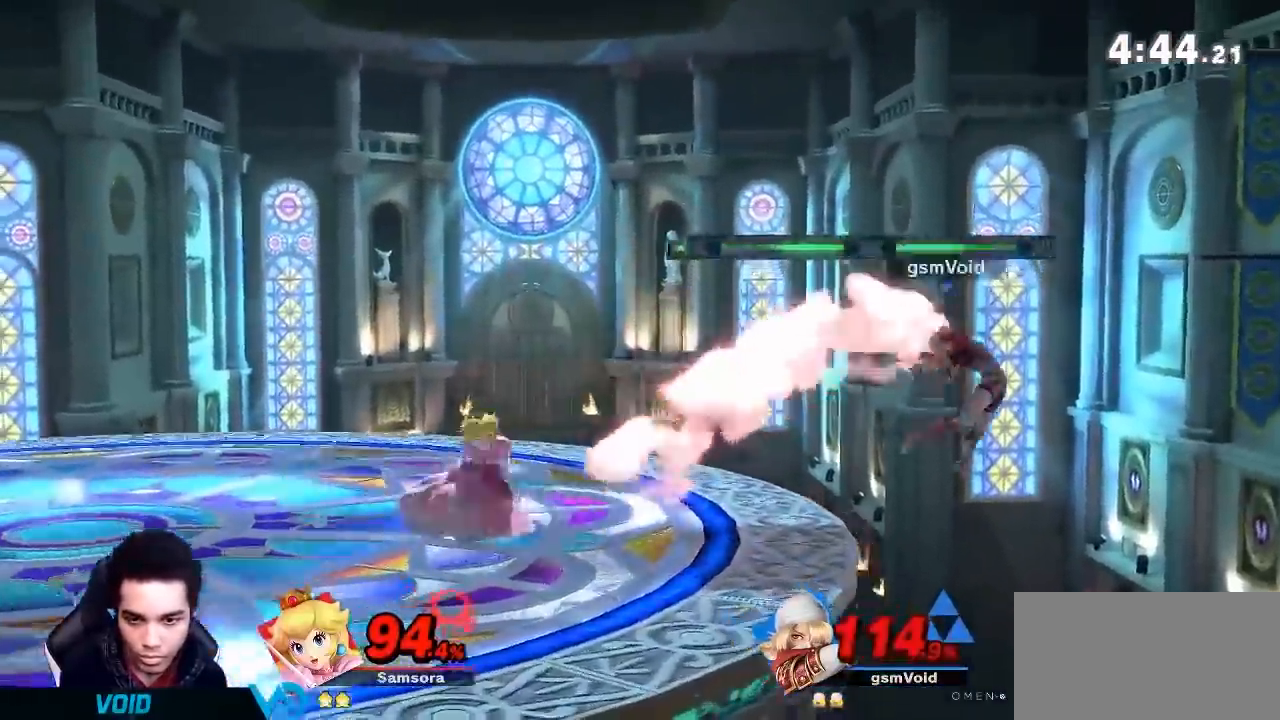
{"buttons": [], "left_stick": "left", "right_stick": "center", "events": []}
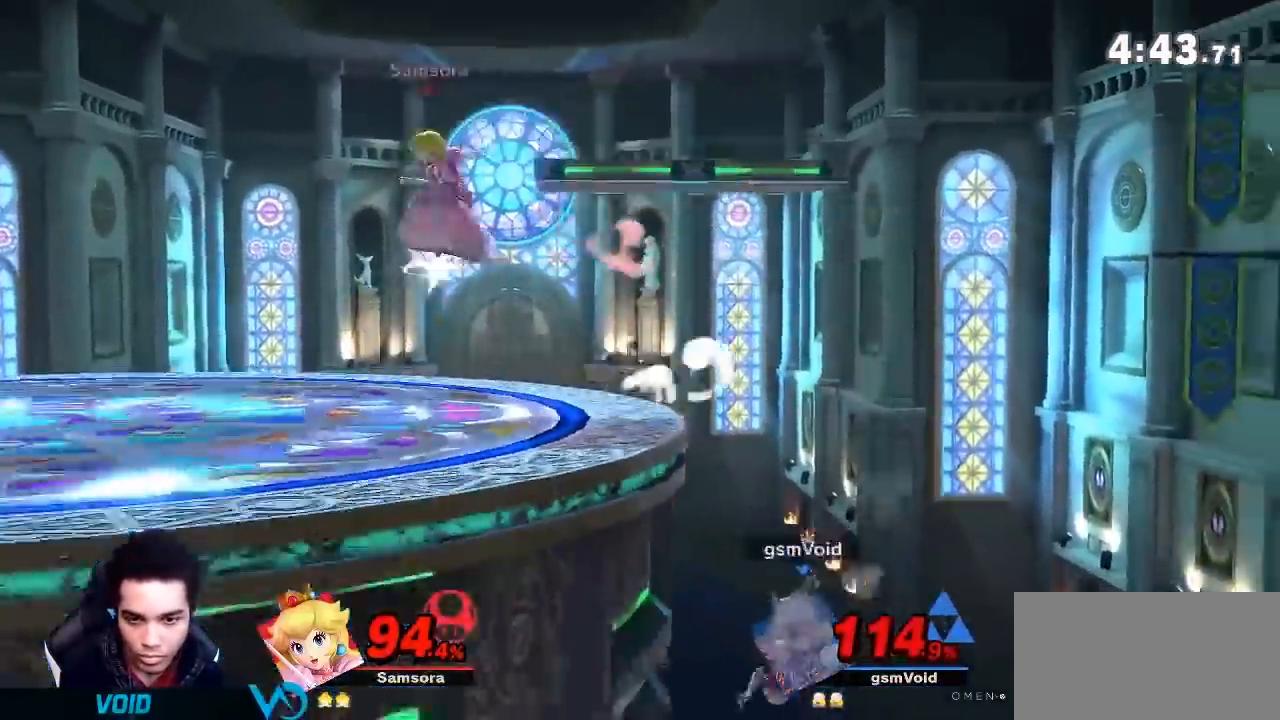
{"buttons": ["Y"], "left_stick": "left", "right_stick": "center", "events": [[83, "left_stick", "right"], [267, "left_stick", "left"], [450, "Y", "down"]]}
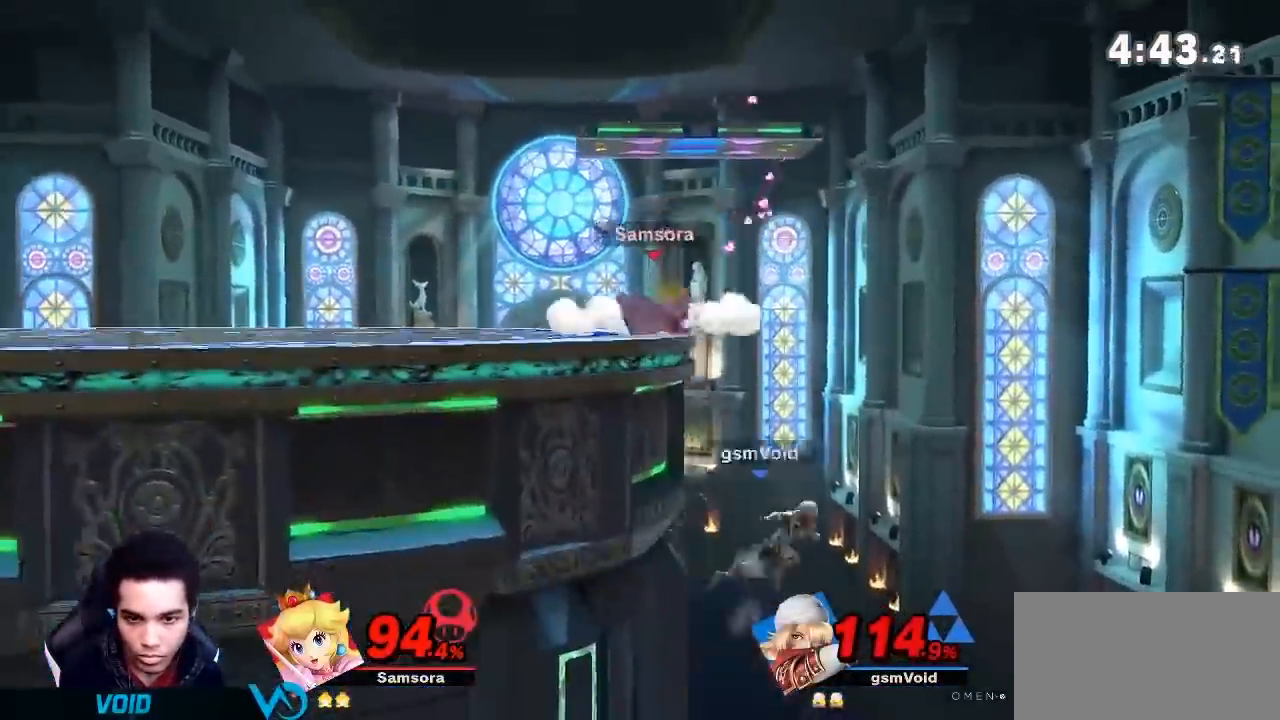
{"buttons": [], "left_stick": "down-left", "right_stick": "center", "events": [[17, "right_stick", "down-left"], [50, "Y", "up"], [117, "right_stick", "center"], [150, "B", "down"], [284, "B", "up"], [484, "left_stick", "down-left"]]}
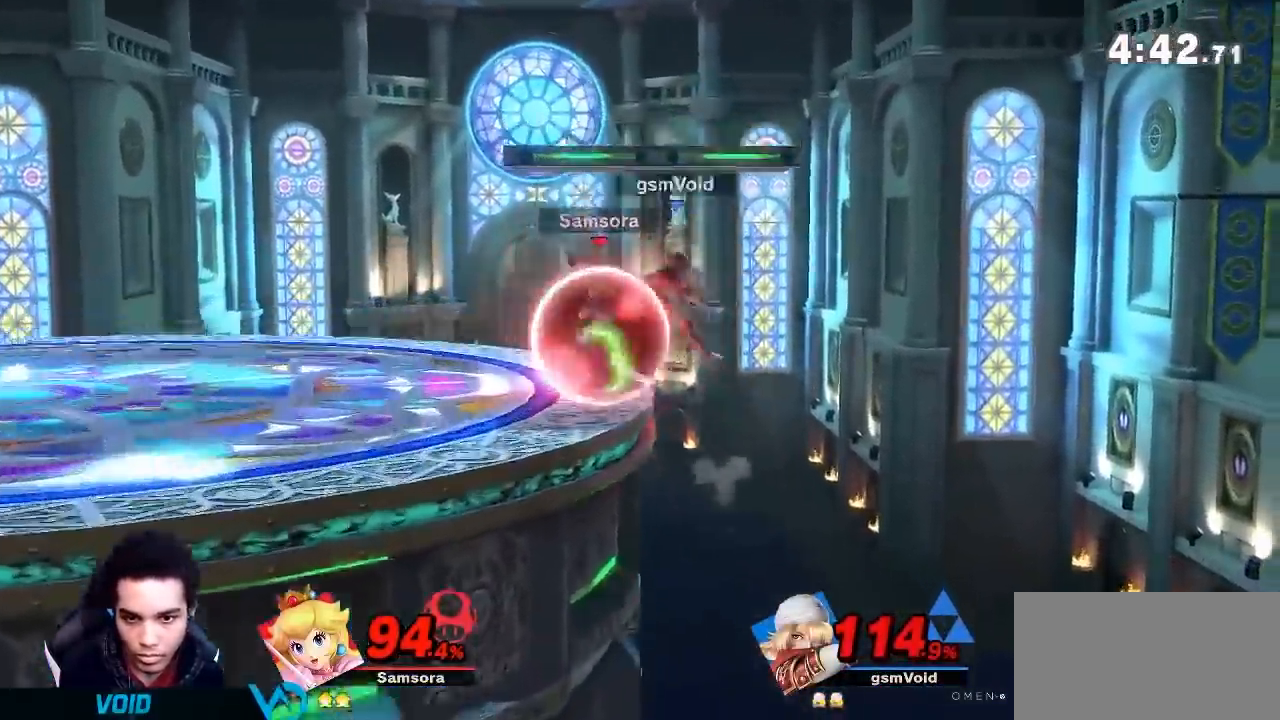
{"buttons": [], "left_stick": "center", "right_stick": "center", "events": [[83, "left_stick", "left"], [116, "A", "down"], [116, "R1", "down"], [216, "A", "up"], [483, "R1", "up"], [483, "left_stick", "center"]]}
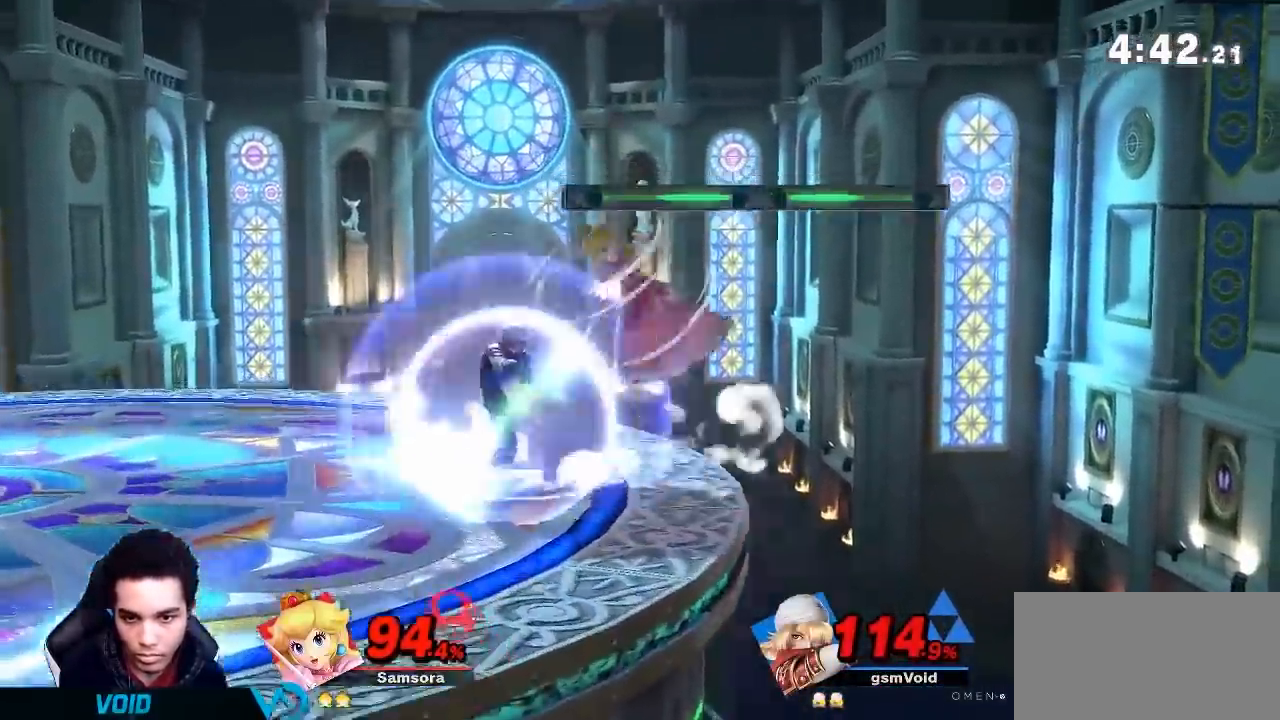
{"buttons": [], "left_stick": "center", "right_stick": "center", "events": []}
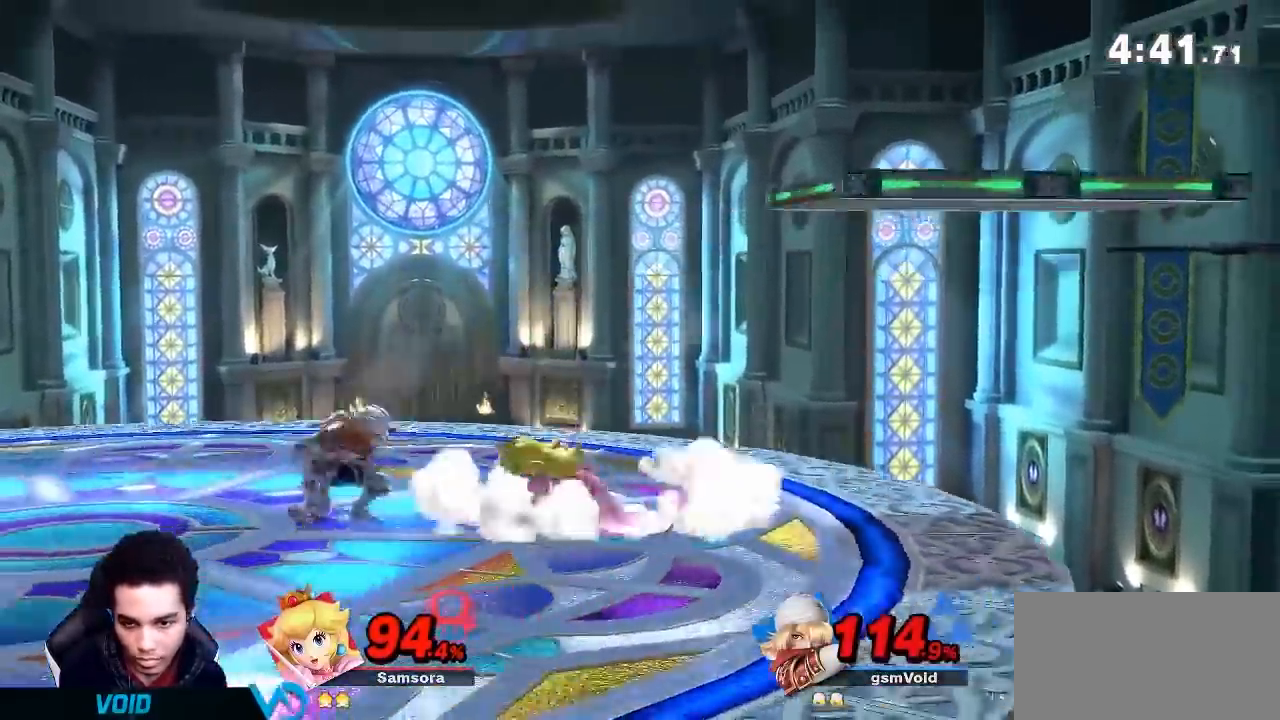
{"buttons": ["Y"], "left_stick": "center", "right_stick": "center", "events": [[133, "B", "down"], [150, "B", "up"], [483, "Y", "down"]]}
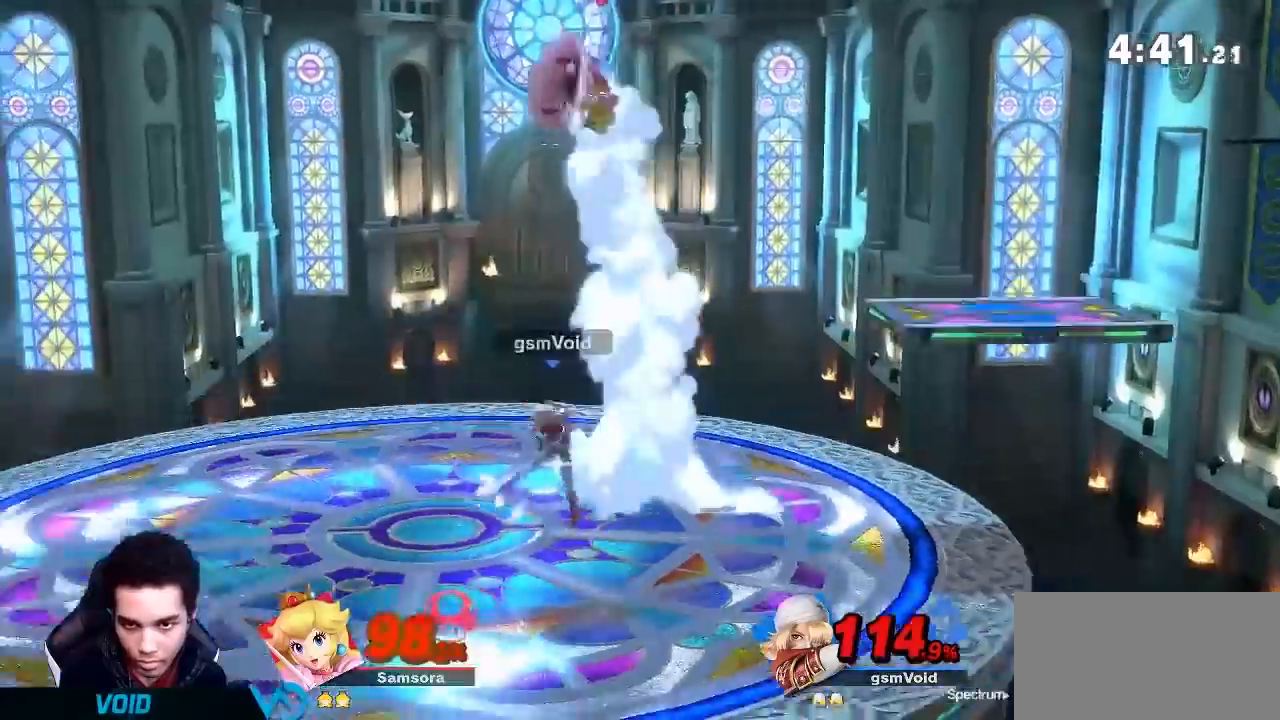
{"buttons": [], "left_stick": "down", "right_stick": "center", "events": [[50, "Y", "up"], [367, "left_stick", "down"]]}
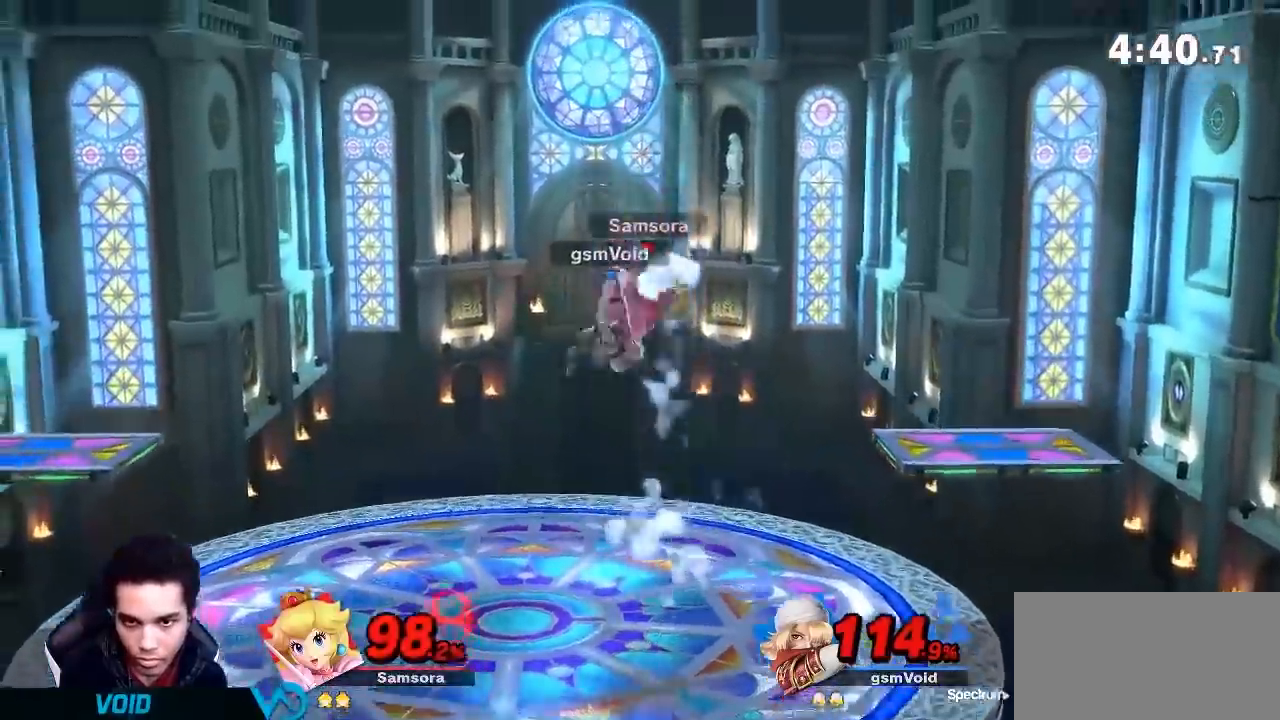
{"buttons": ["R1"], "left_stick": "right", "right_stick": "center", "events": [[16, "left_stick", "center"], [233, "left_stick", "right"], [383, "R1", "down"]]}
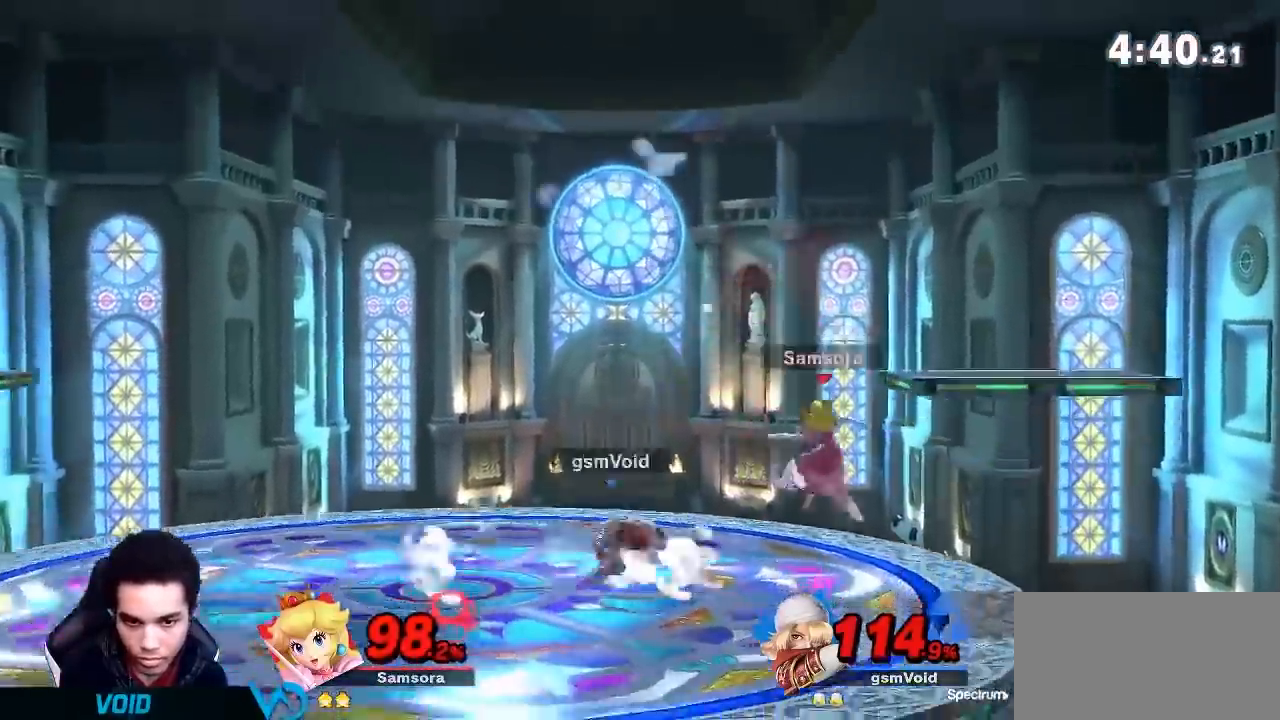
{"buttons": ["R1"], "left_stick": "center", "right_stick": "center", "events": [[50, "A", "down"], [50, "Z", "down"], [50, "left_stick", "center"], [100, "Z", "up"], [134, "A", "up"], [167, "A", "down"], [300, "A", "up"]]}
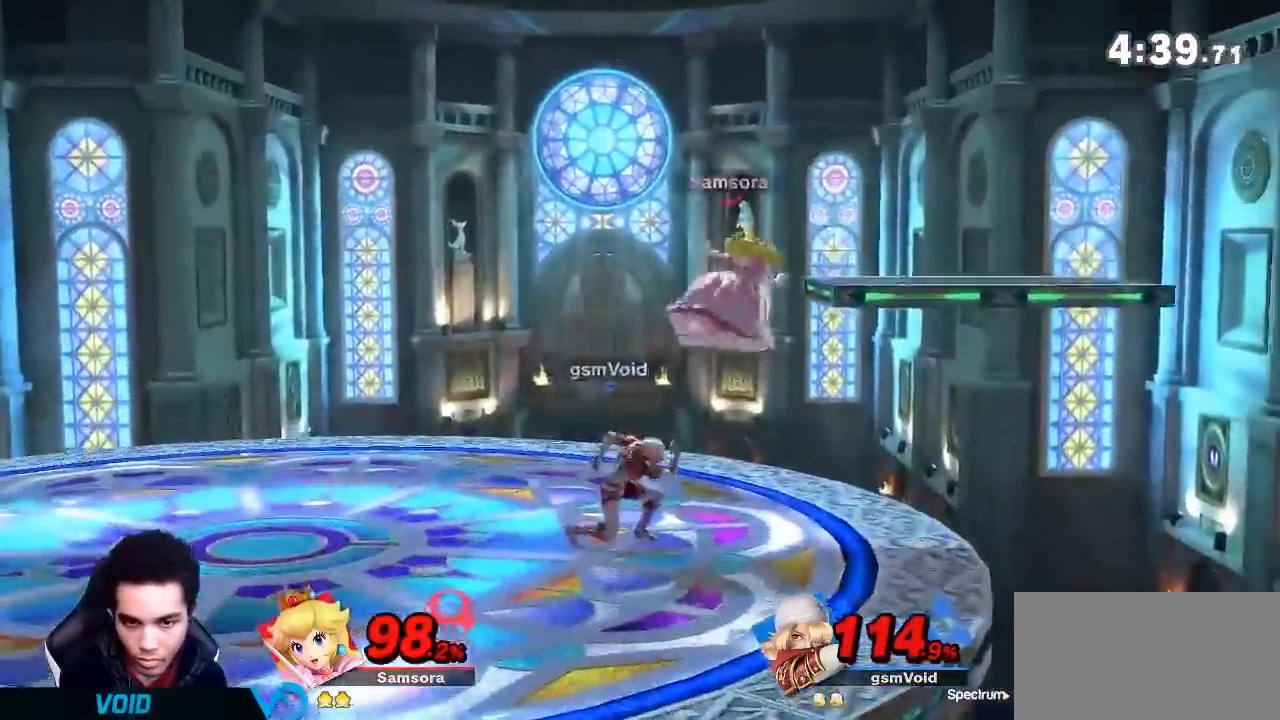
{"buttons": ["R1"], "left_stick": "left", "right_stick": "center", "events": [[16, "left_stick", "up"], [166, "A", "down"], [283, "A", "up"], [350, "left_stick", "left"]]}
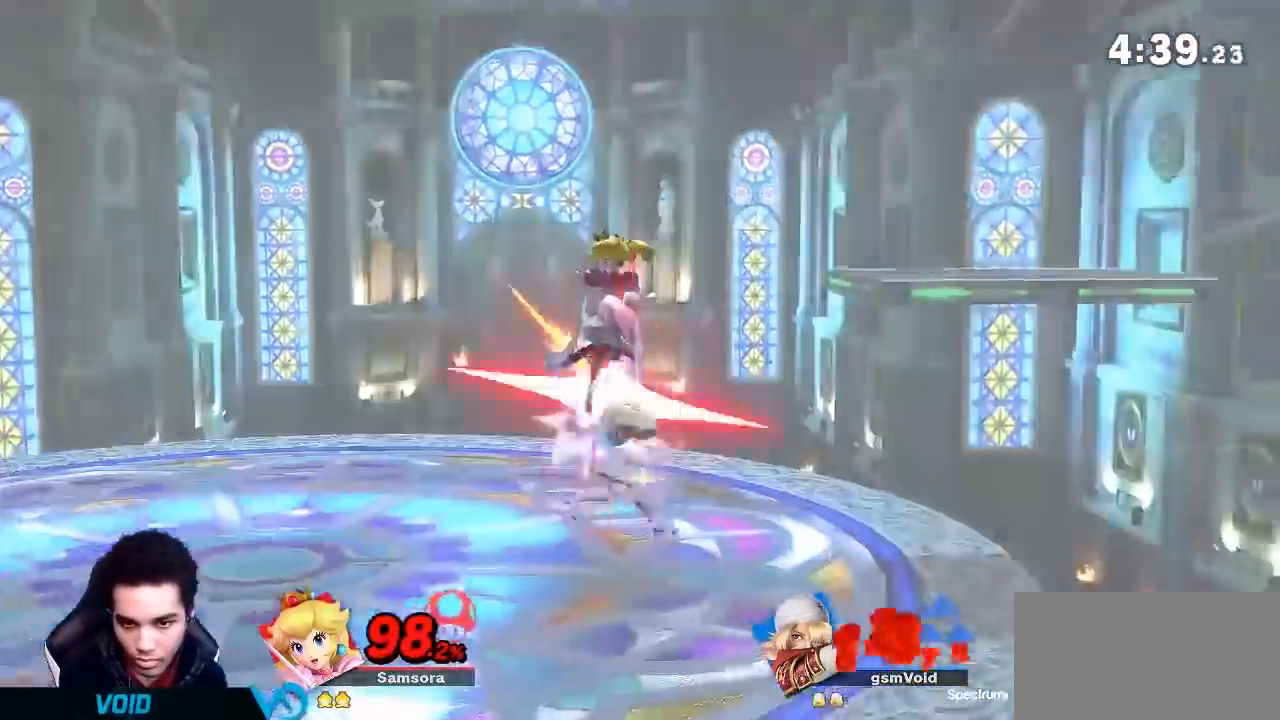
{"buttons": [], "left_stick": "right", "right_stick": "center", "events": [[34, "R1", "up"], [34, "Z", "down"], [117, "Z", "up"], [317, "left_stick", "center"], [434, "left_stick", "right"]]}
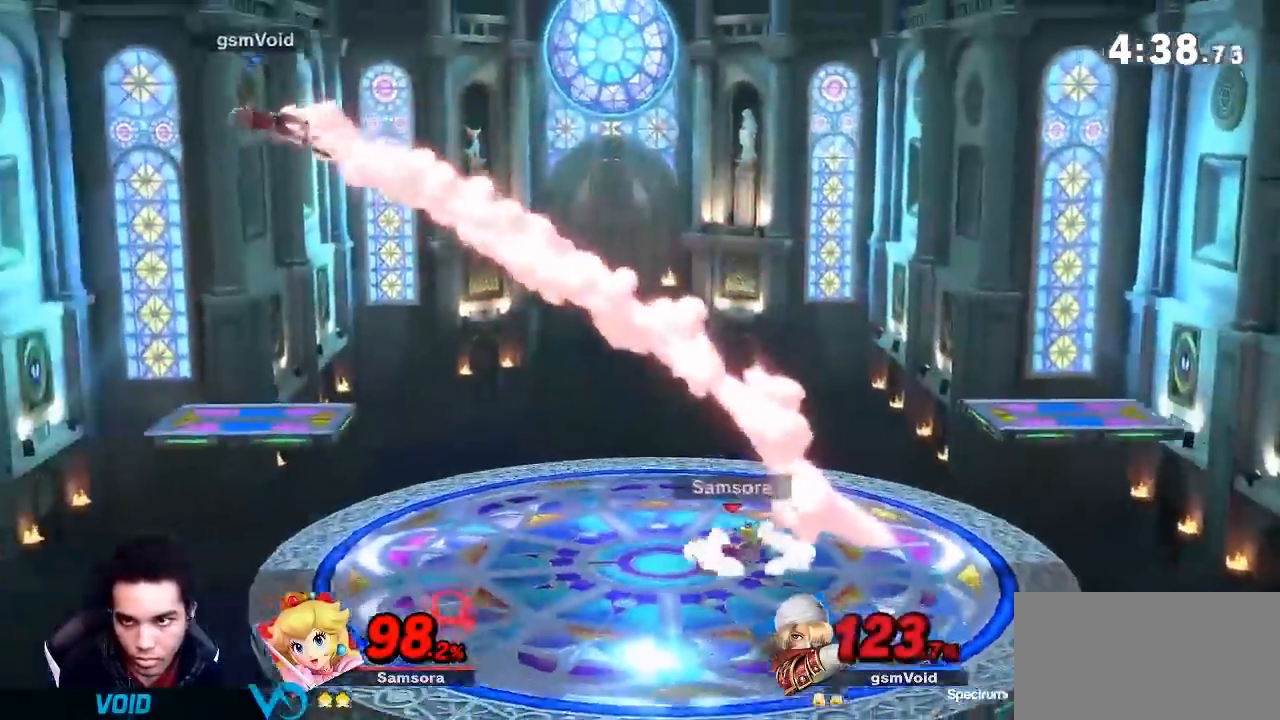
{"buttons": [], "left_stick": "up-right", "right_stick": "center", "events": [[150, "right_stick", "right"], [284, "right_stick", "center"], [350, "left_stick", "up-right"]]}
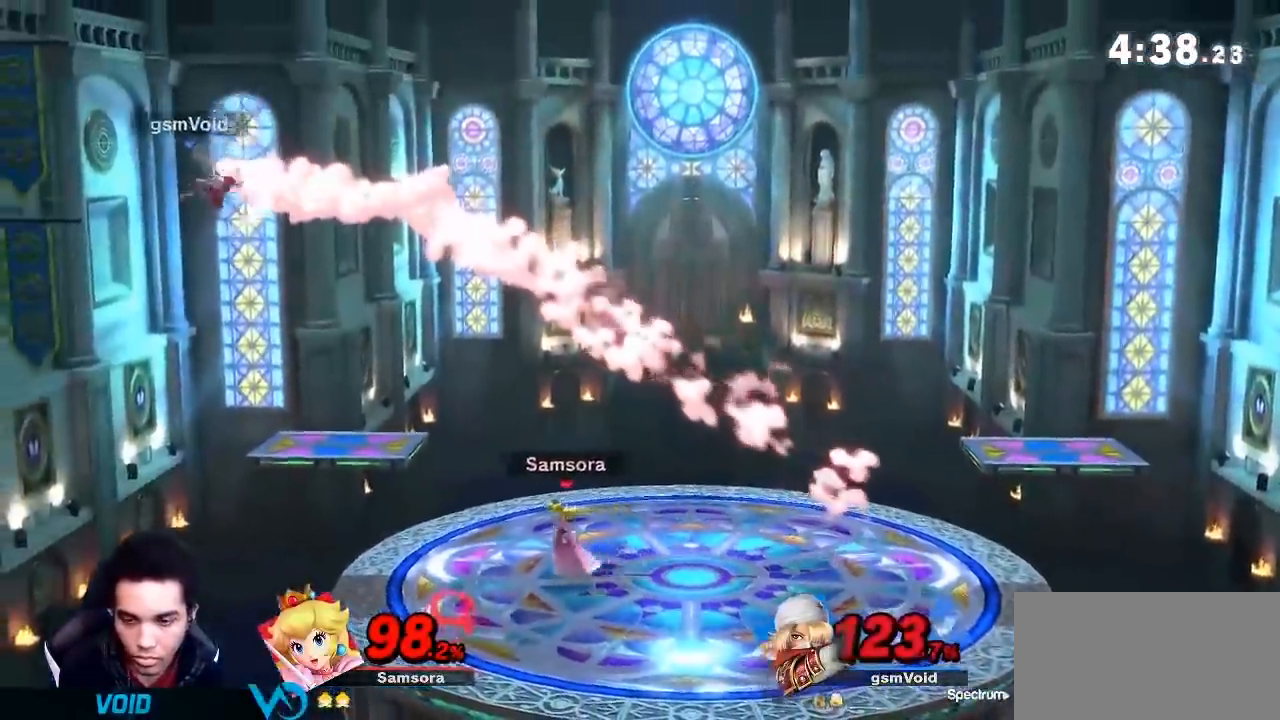
{"buttons": [], "left_stick": "up-right", "right_stick": "center", "events": [[151, "left_stick", "right"], [284, "Y", "down"], [401, "Y", "up"], [401, "left_stick", "up-right"]]}
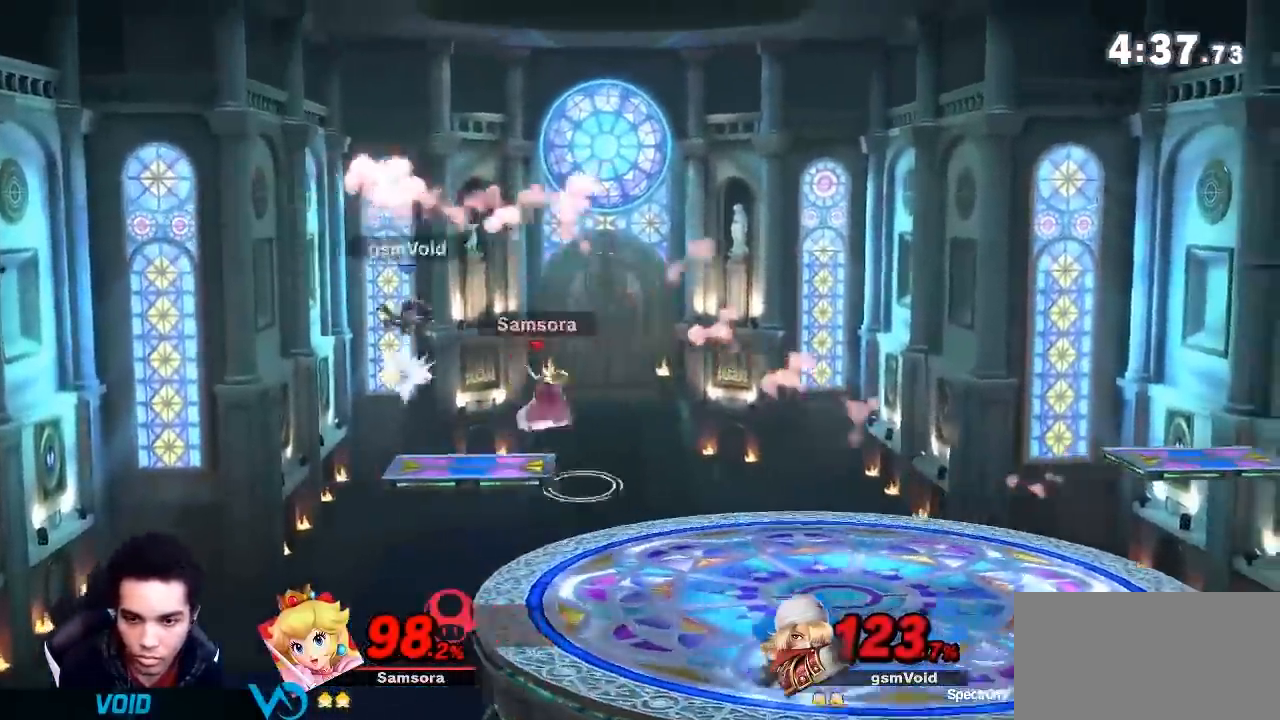
{"buttons": [], "left_stick": "left", "right_stick": "center"}